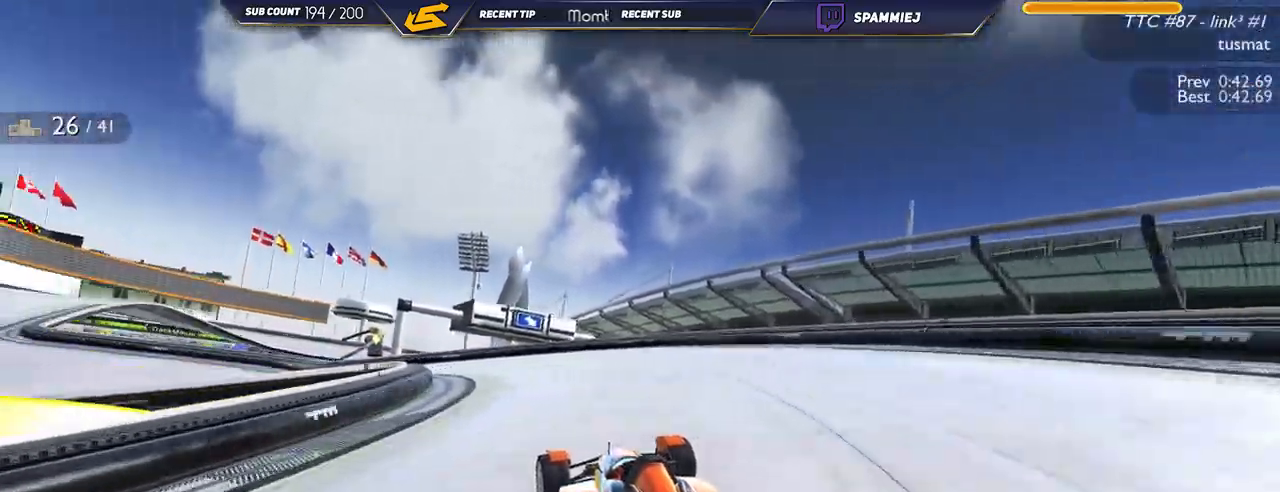
Gameplay with keyboard; each line is a JSON object with the keys held at the frame after it. "events" lists presses ("down") and releases ("up") of "down", "left", "right" and "up" between this image and that frame as [ms after this image, input, new state], when the widget could be followed in between. No other keys are recorded. Mouse input is not recorded.
{"keys": ["left", "up"], "events": [[84, "down", "up"]]}
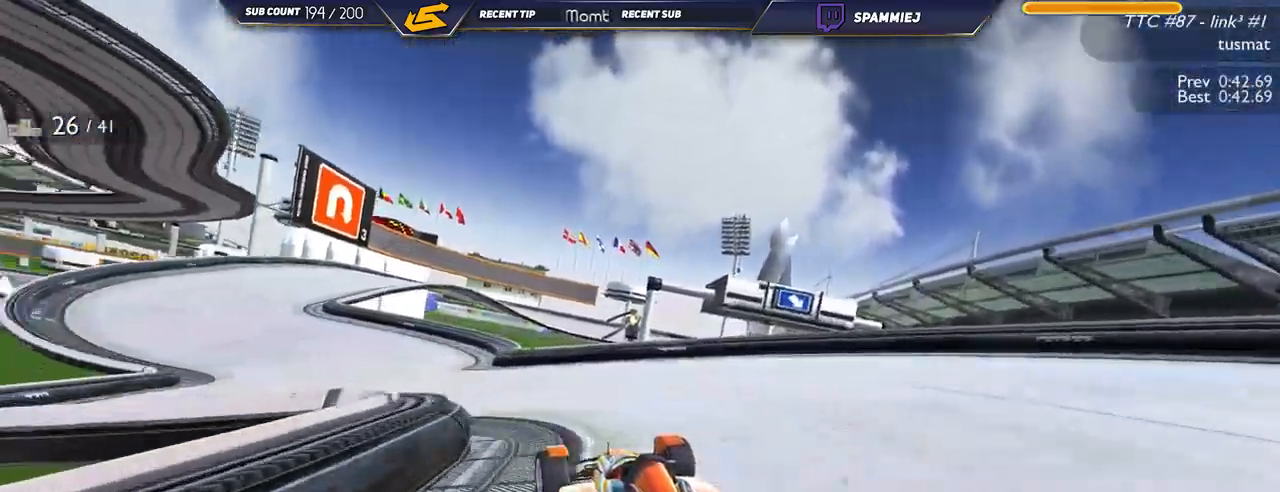
{"keys": ["up"], "events": [[500, "left", "up"]]}
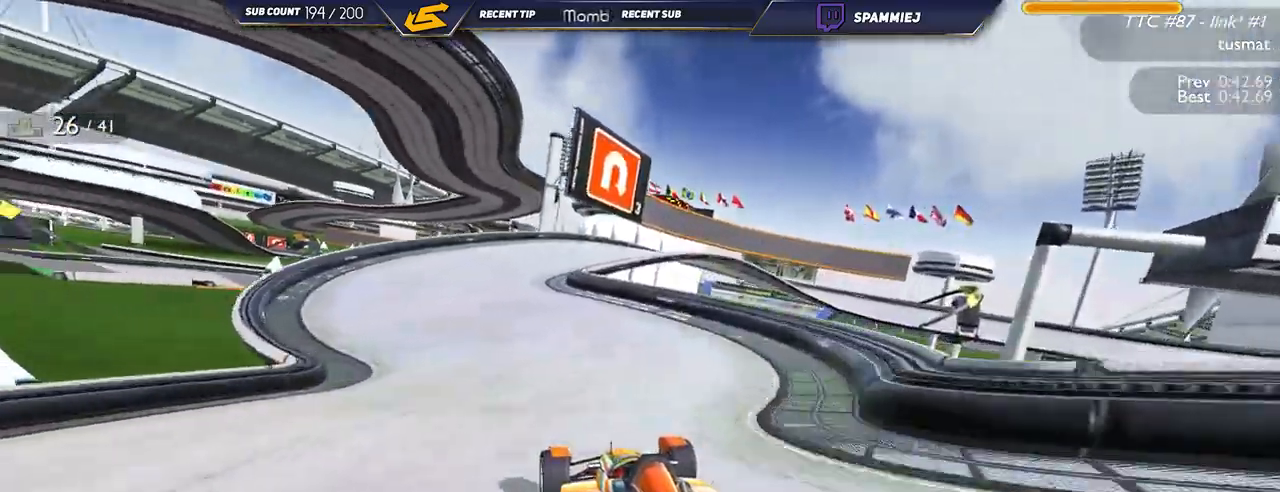
{"keys": ["right", "up"], "events": [[217, "right", "down"]]}
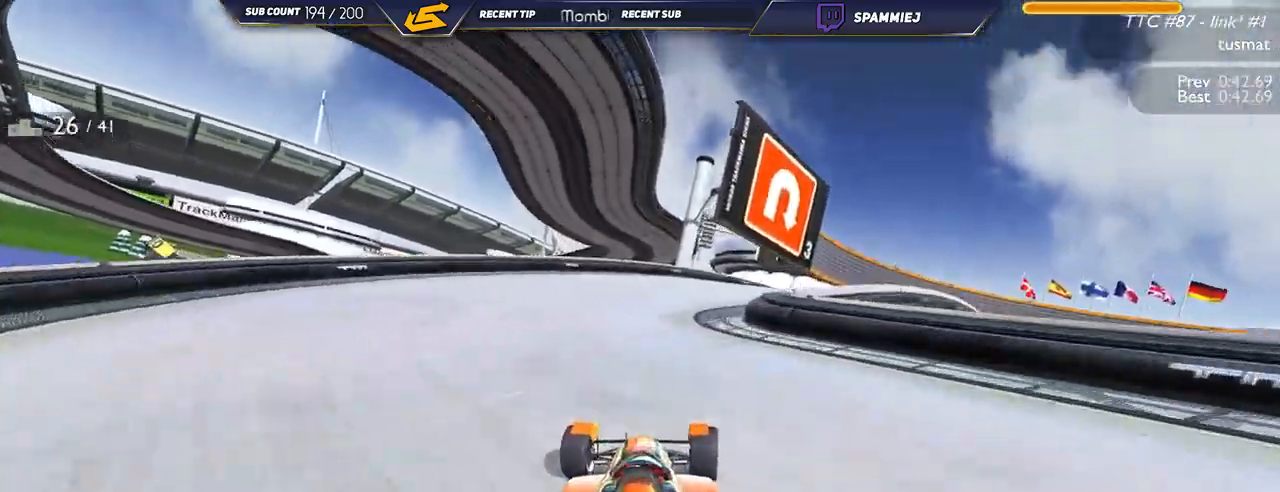
{"keys": ["right", "up"], "events": []}
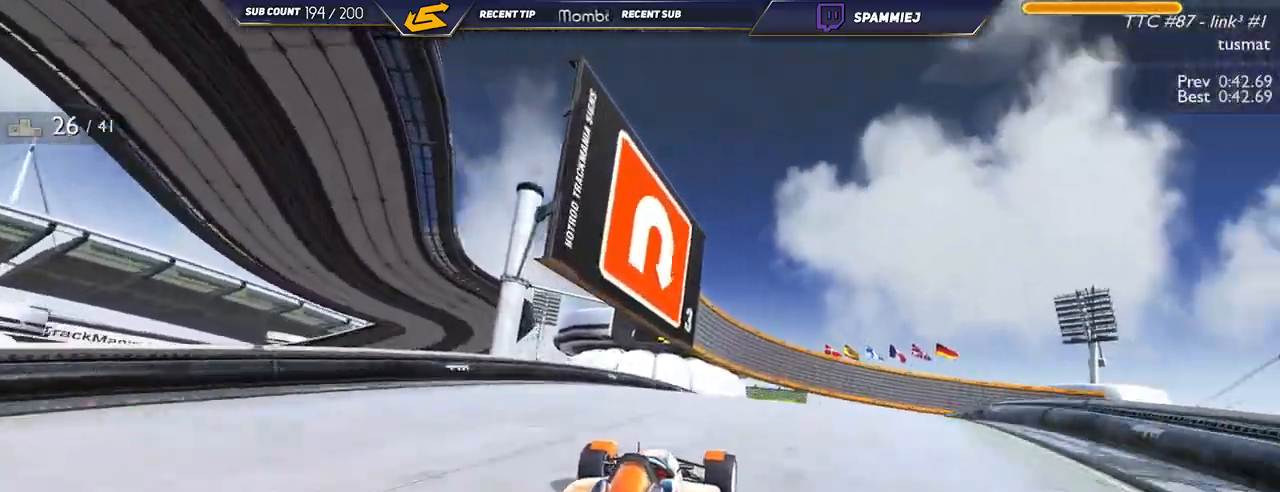
{"keys": ["down", "right", "up"], "events": [[350, "down", "down"]]}
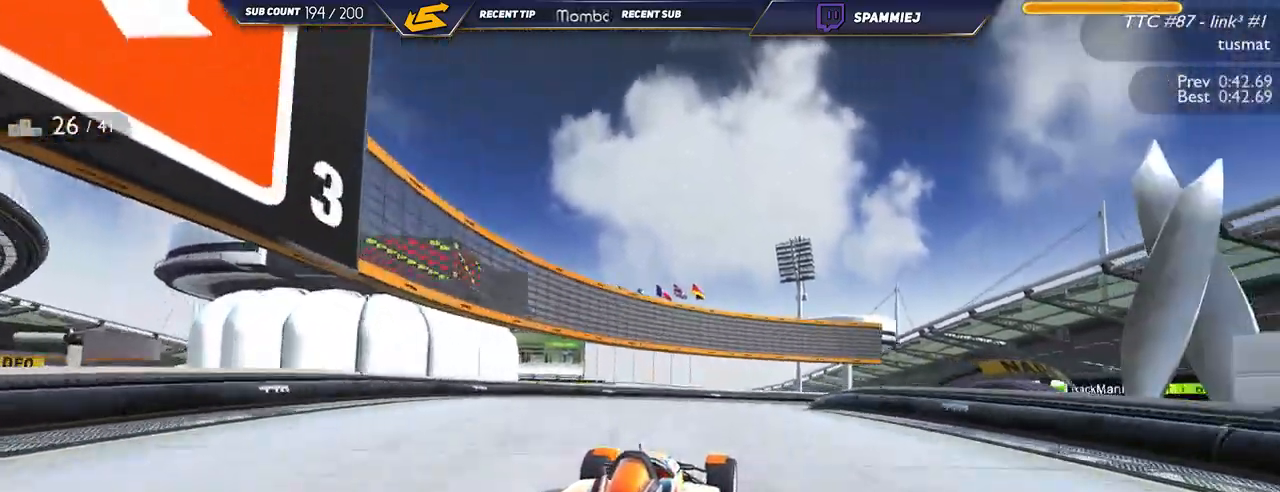
{"keys": ["right", "up"], "events": [[234, "down", "up"]]}
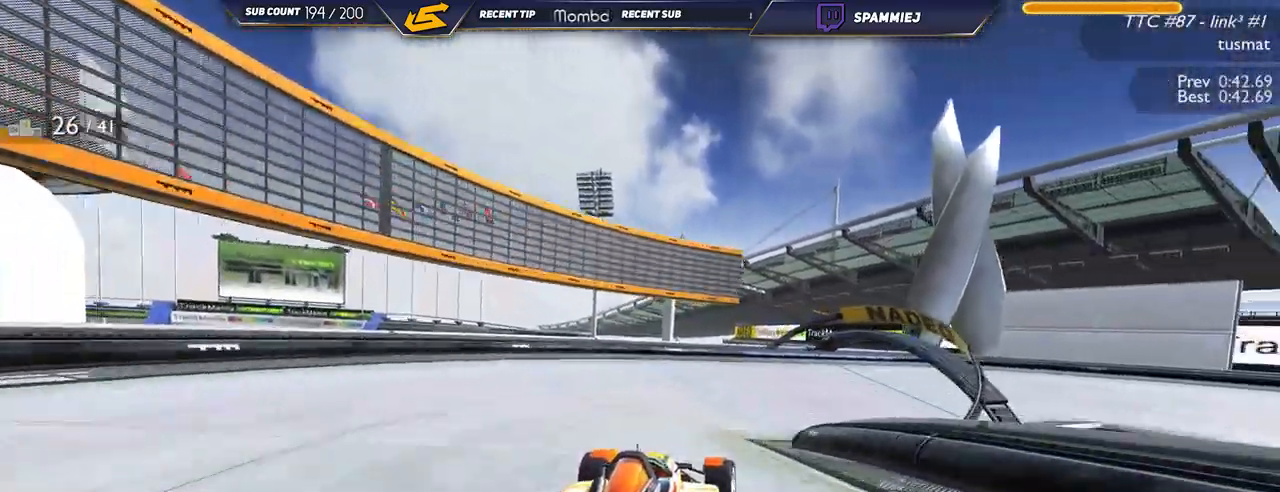
{"keys": ["right", "up"], "events": []}
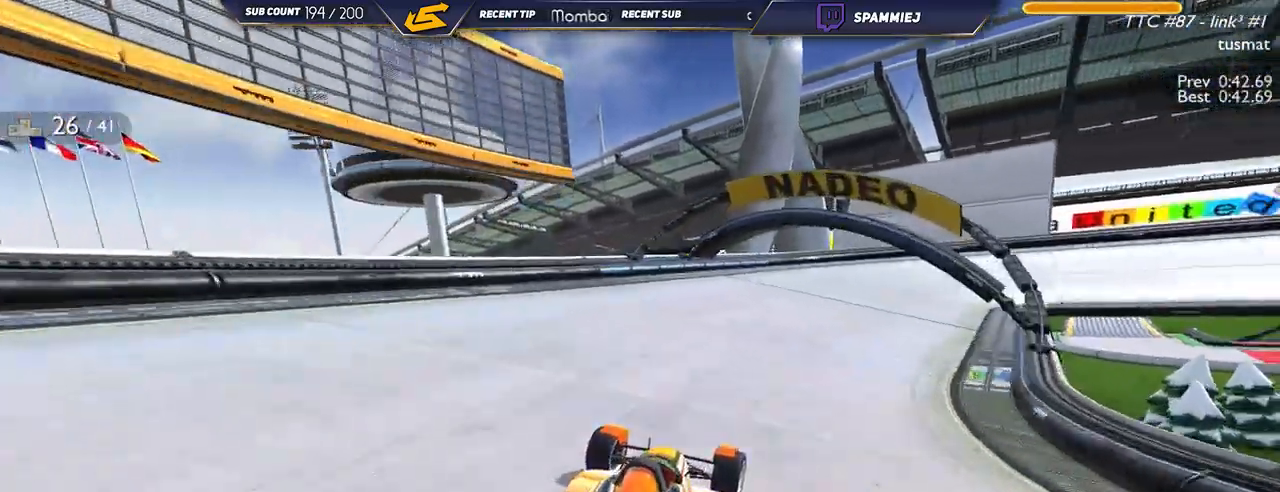
{"keys": ["right", "up"], "events": [[84, "down", "down"], [417, "down", "up"]]}
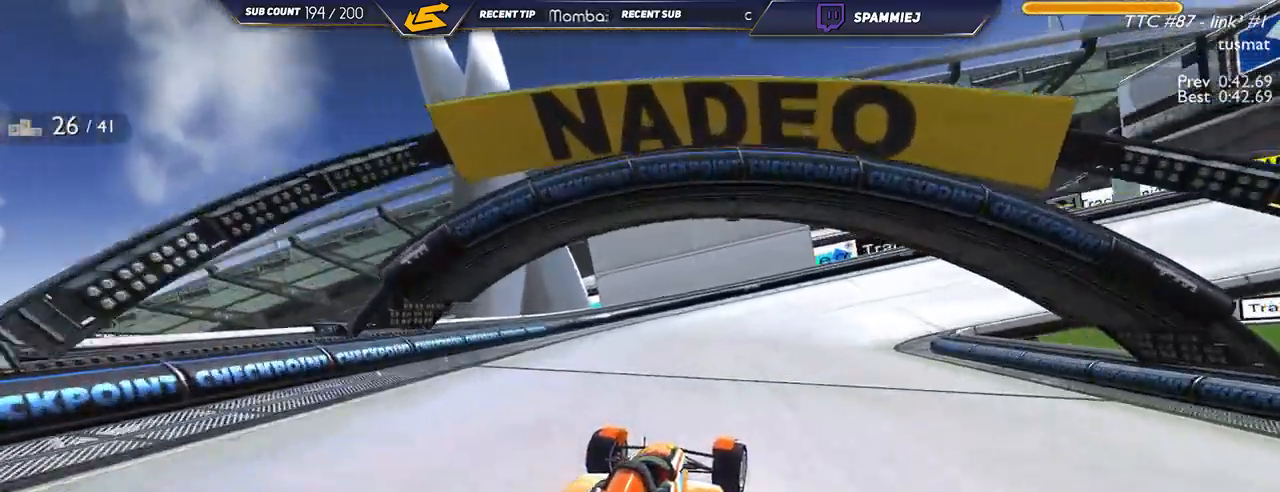
{"keys": ["right", "up"], "events": []}
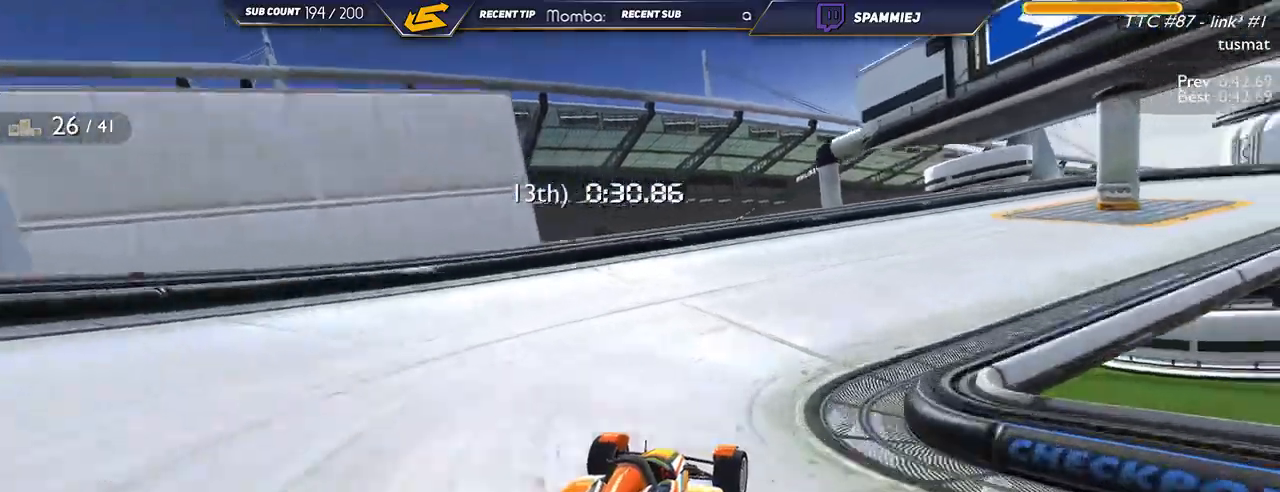
{"keys": ["right", "up"], "events": []}
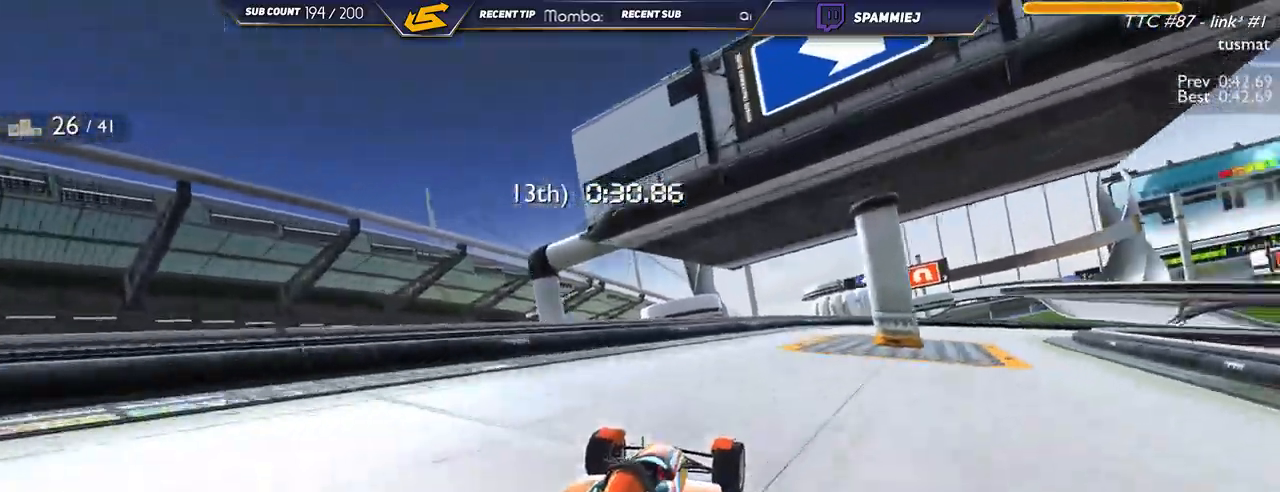
{"keys": ["right", "up"], "events": []}
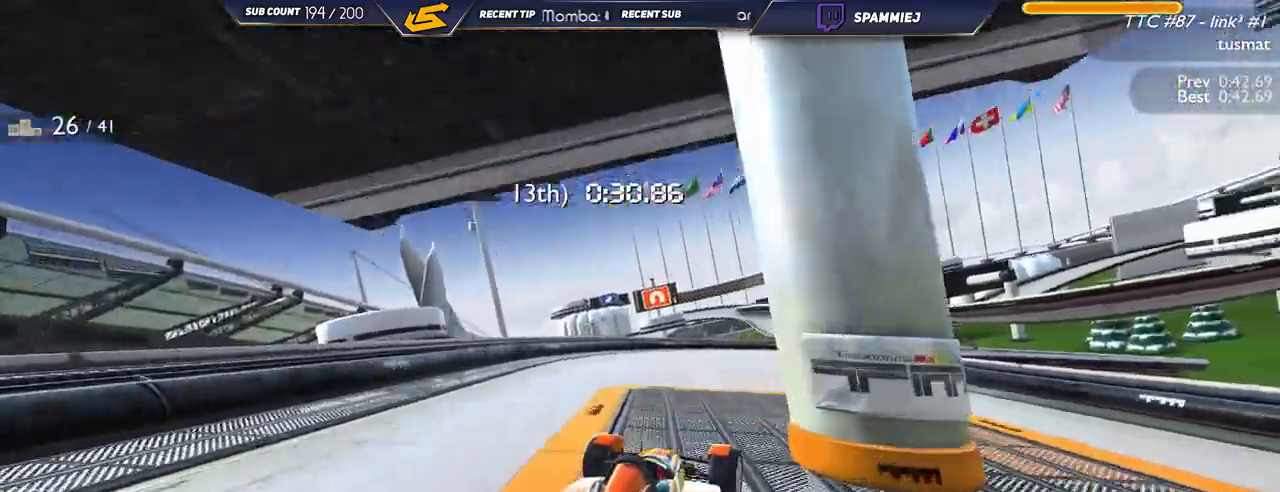
{"keys": ["right", "up"], "events": []}
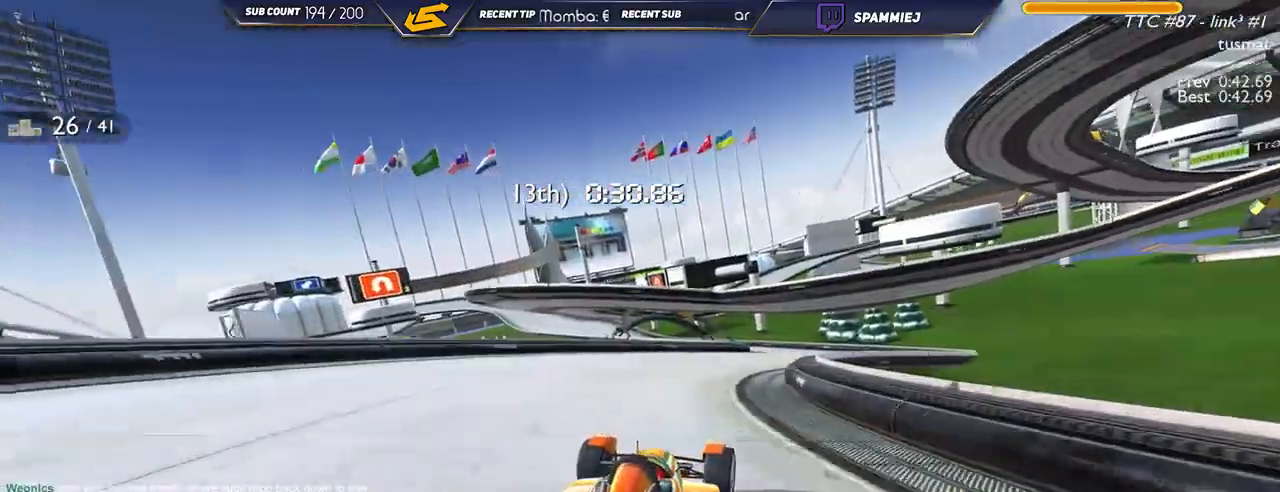
{"keys": ["left", "up"], "events": [[284, "right", "up"], [367, "left", "down"]]}
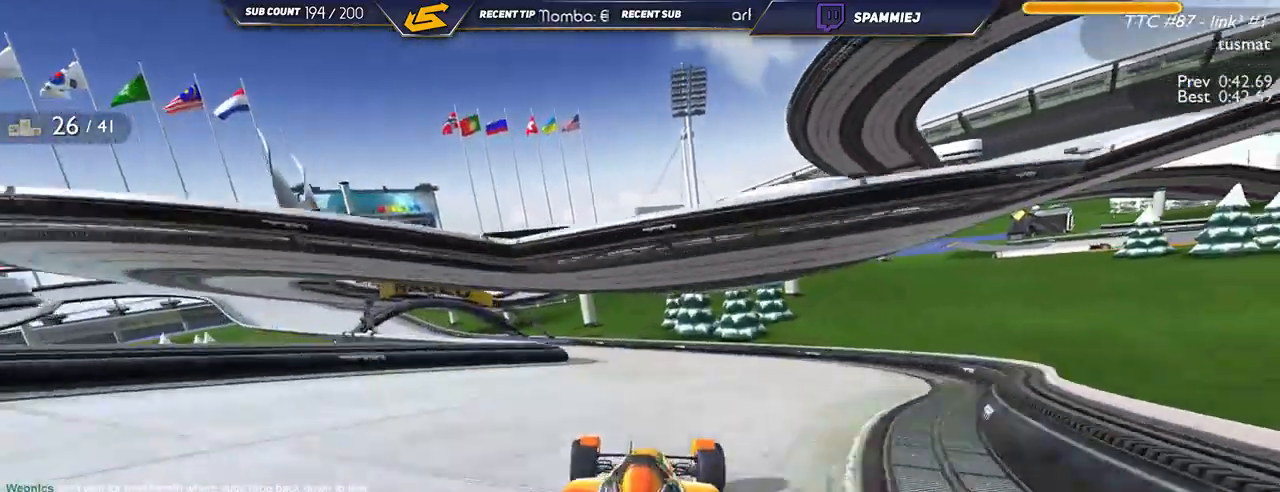
{"keys": ["left", "up"], "events": []}
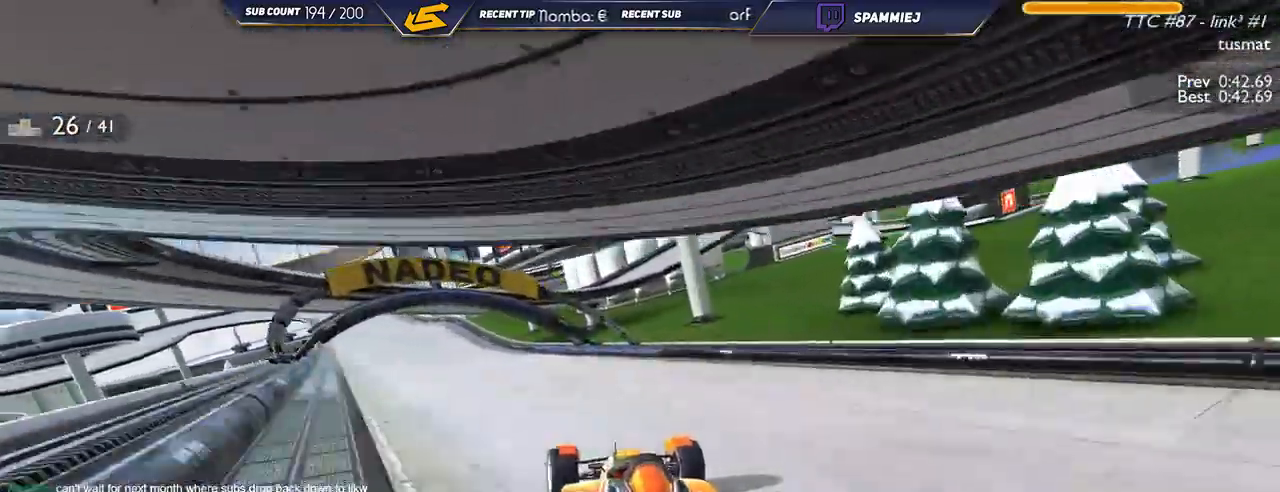
{"keys": ["up"], "events": [[467, "left", "up"]]}
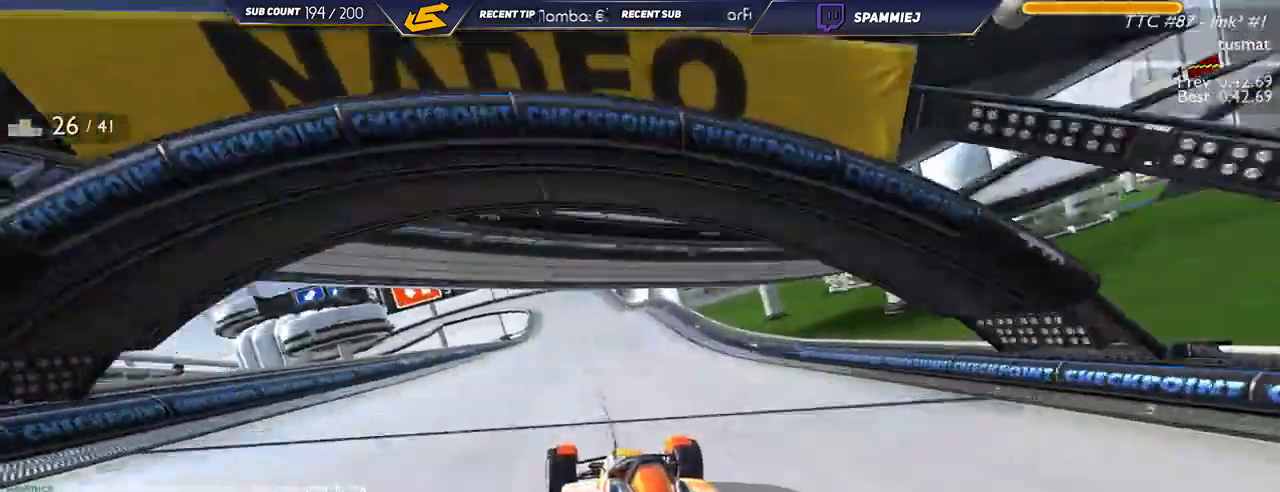
{"keys": ["right", "up"], "events": [[17, "right", "down"]]}